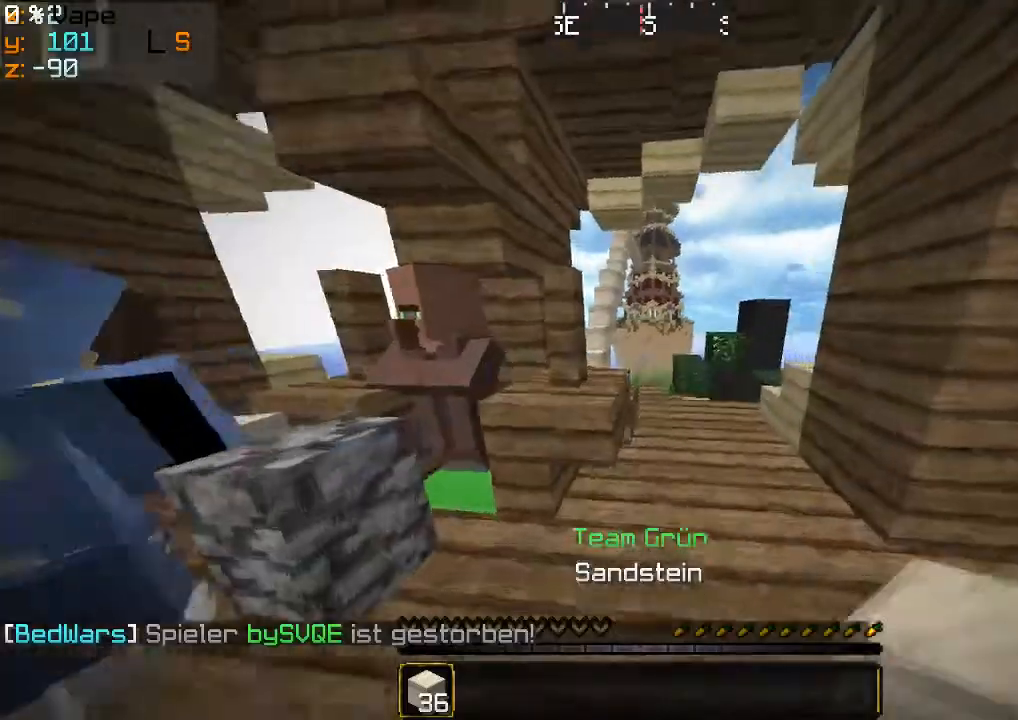
Gameplay with keyboard and mouse; each line is a JSON object with the keys and mouse buttons held at the frame after it. "events" lists presses ("down") and releases ("up") of "a", "d", "s", "w", "mouse_left" and "mouse_right" between this image and that frame as [ms after this image, input, new state], when the widget could be followed in between. "mouse_left", "mouse_right" = the "left", "right" buttons of the "mouse" list. No other keys are recorded. Fast repeated clicks can show as one long hold. Mouse movement is not recorded.
{"keys": ["d", "w"], "mouse": [], "events": [[67, "d", "down"], [200, "d", "up"], [300, "d", "down"]]}
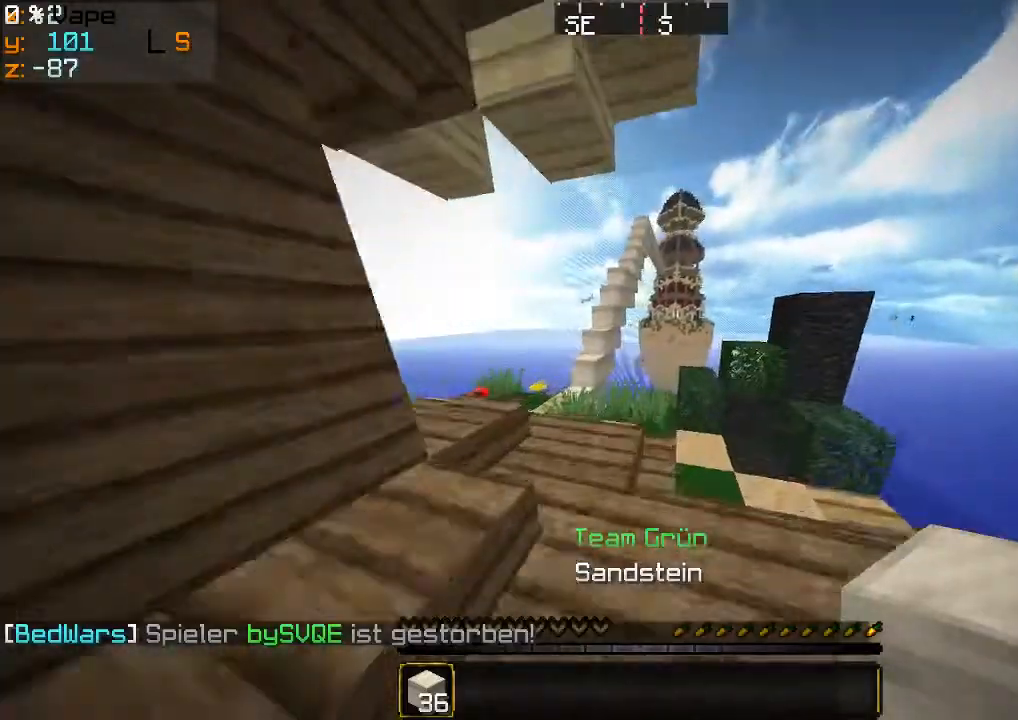
{"keys": ["a", "w"], "mouse": [], "events": [[33, "d", "up"], [167, "a", "down"]]}
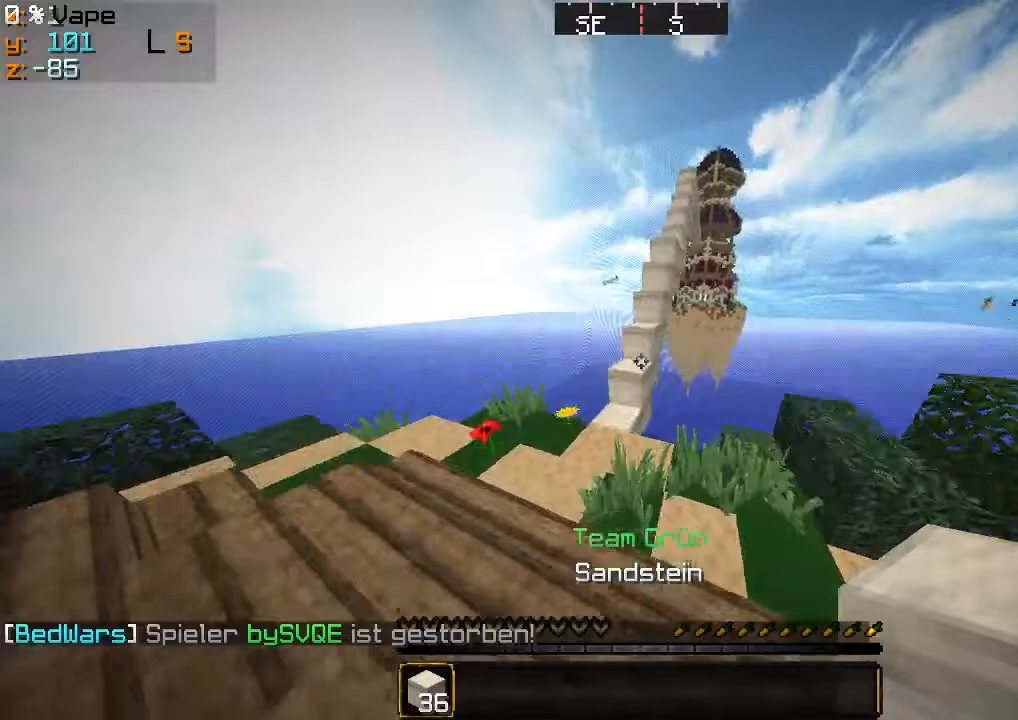
{"keys": ["w"], "mouse": ["left"], "events": [[200, "a", "up"], [300, "mouse_left", "down"], [400, "mouse_left", "up"], [433, "mouse_left", "down"]]}
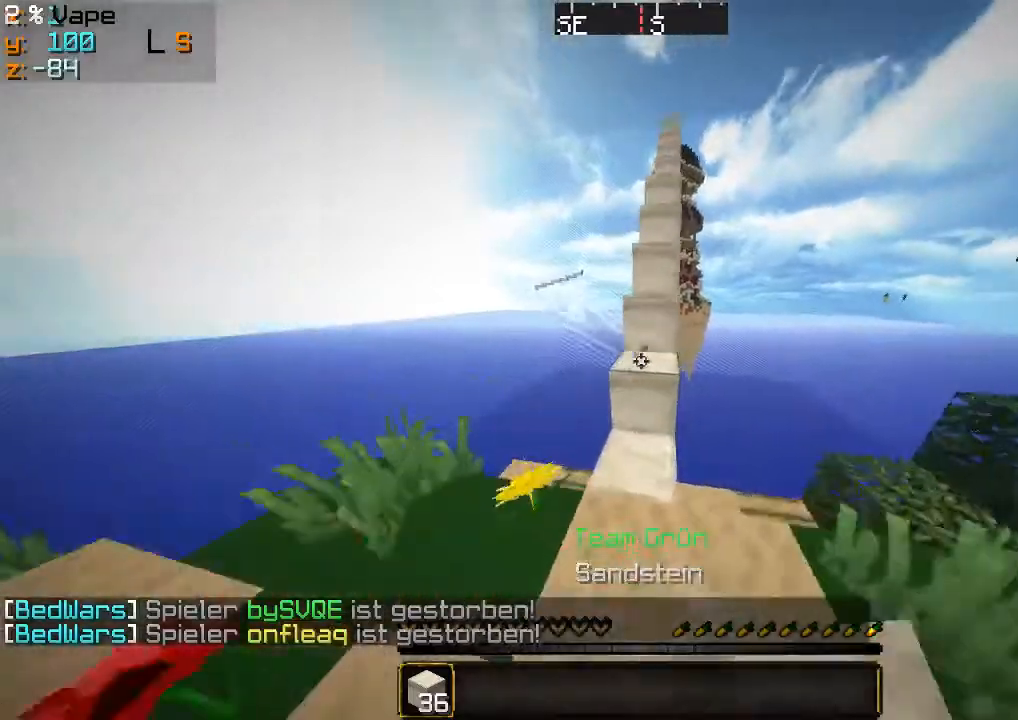
{"keys": ["w"], "mouse": ["left"], "events": []}
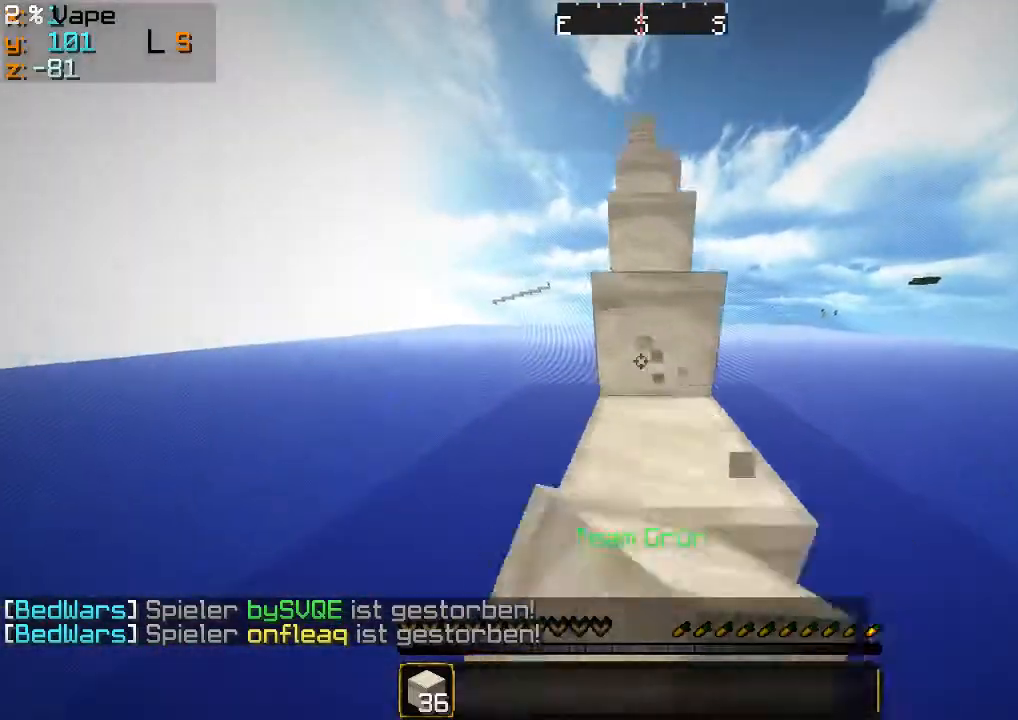
{"keys": ["w"], "mouse": ["left"], "events": []}
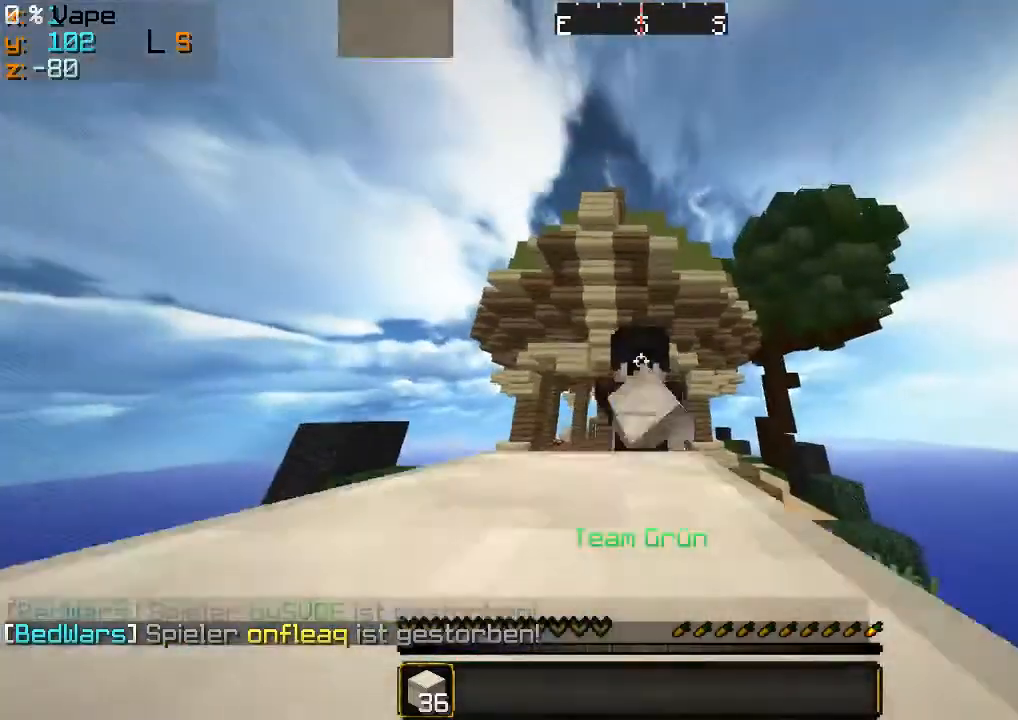
{"keys": ["w"], "mouse": ["left"], "events": []}
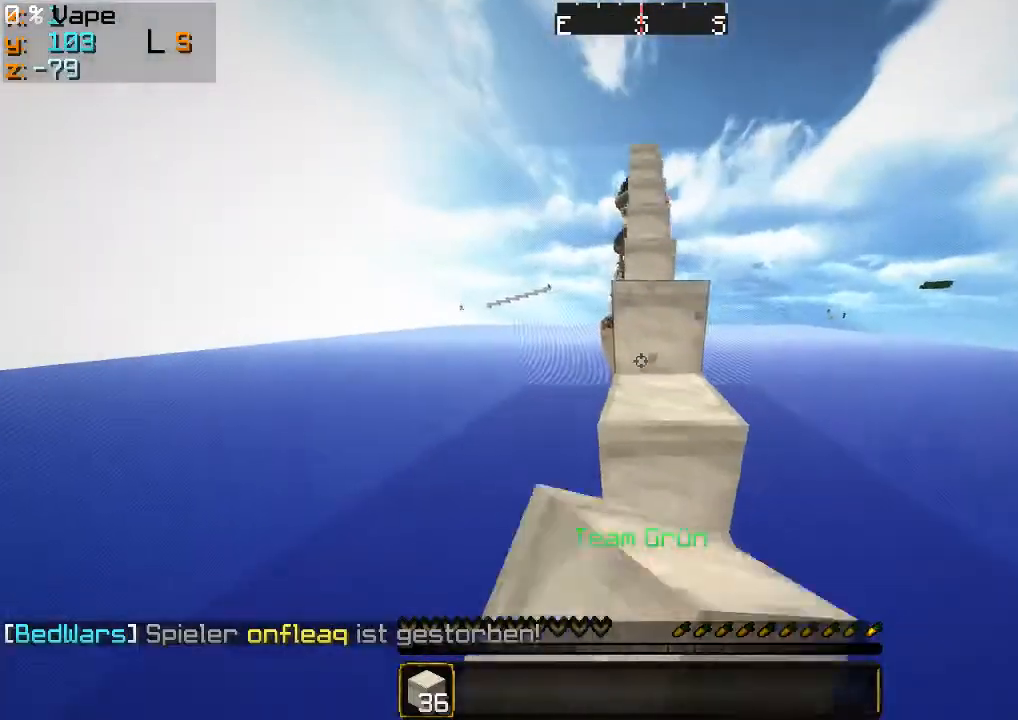
{"keys": ["w"], "mouse": [], "events": [[433, "mouse_left", "up"]]}
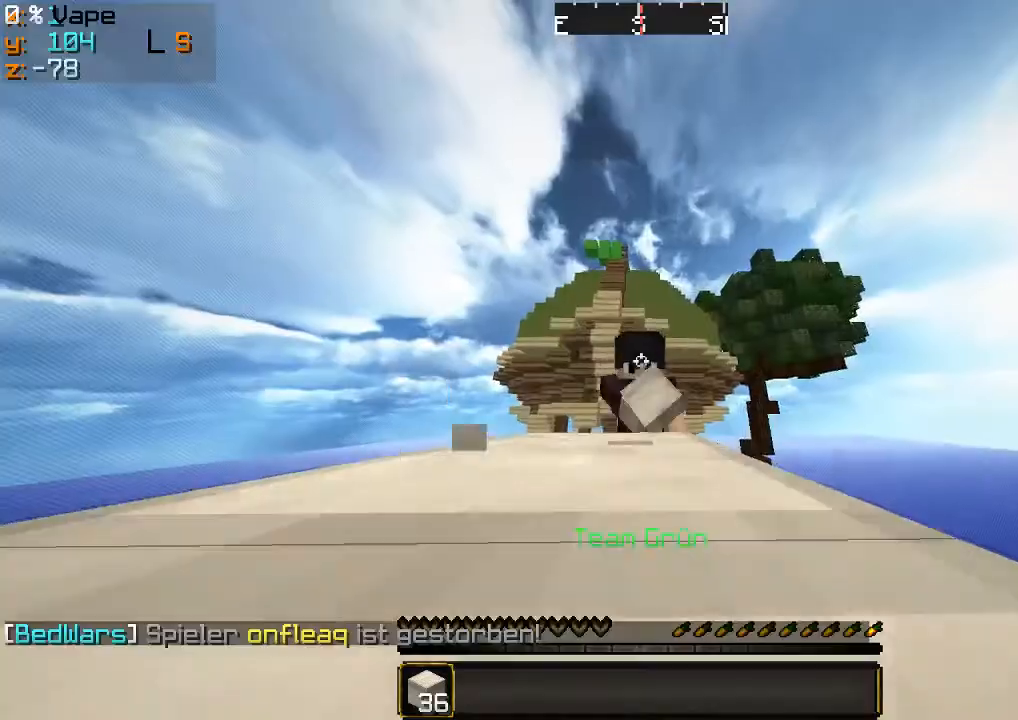
{"keys": ["w"], "mouse": [], "events": []}
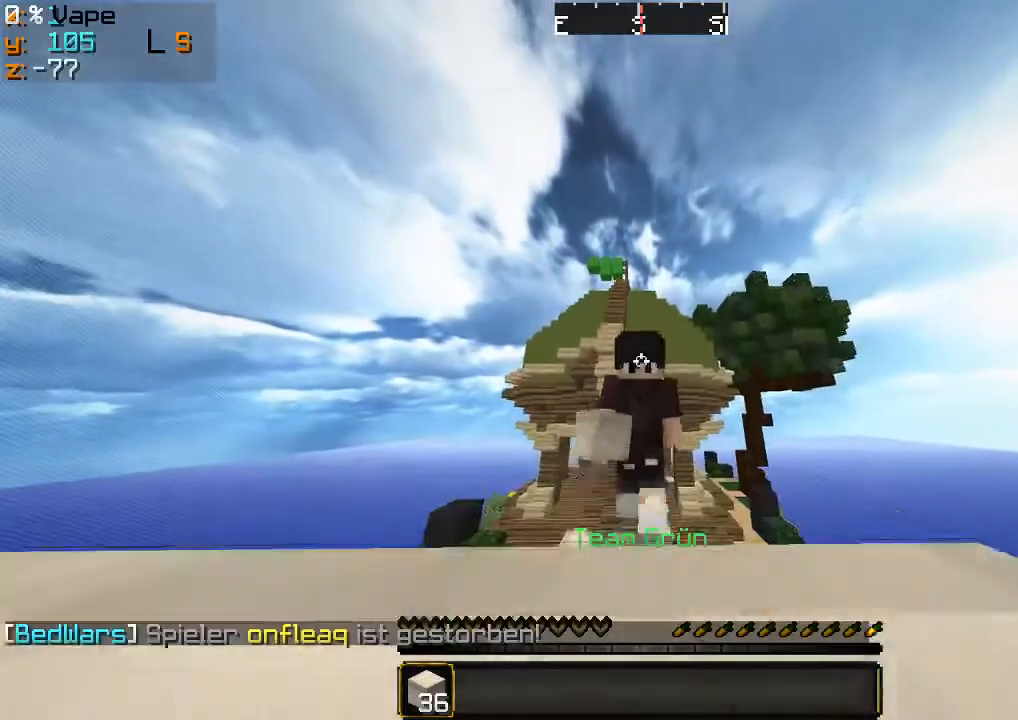
{"keys": ["w"], "mouse": ["left"], "events": [[500, "mouse_left", "down"]]}
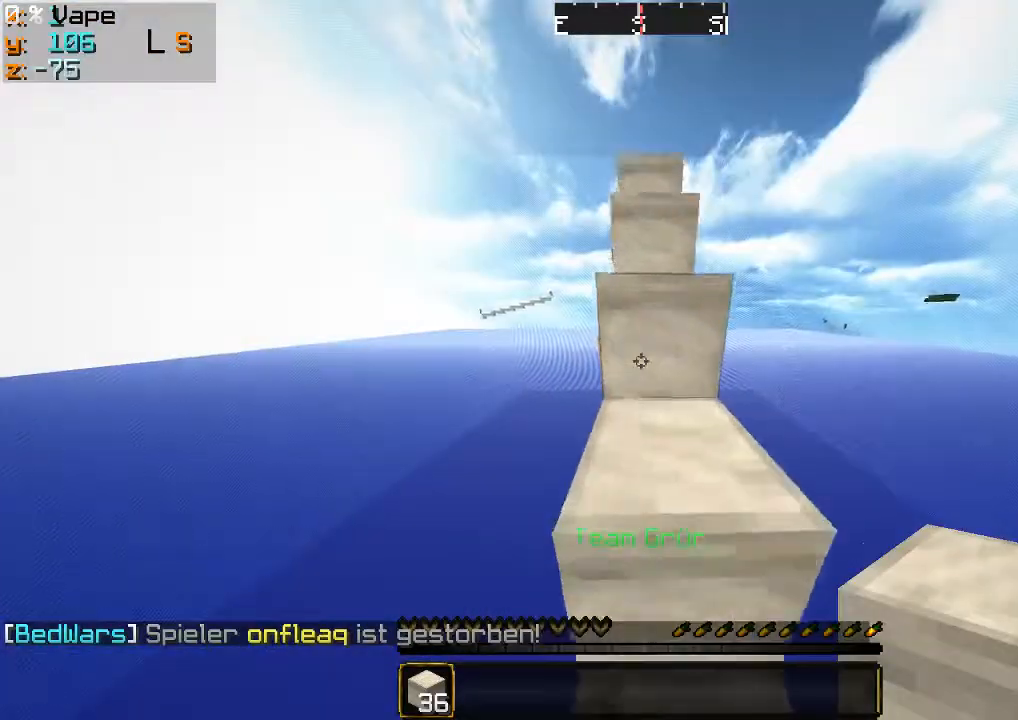
{"keys": ["w"], "mouse": [], "events": [[100, "mouse_left", "up"]]}
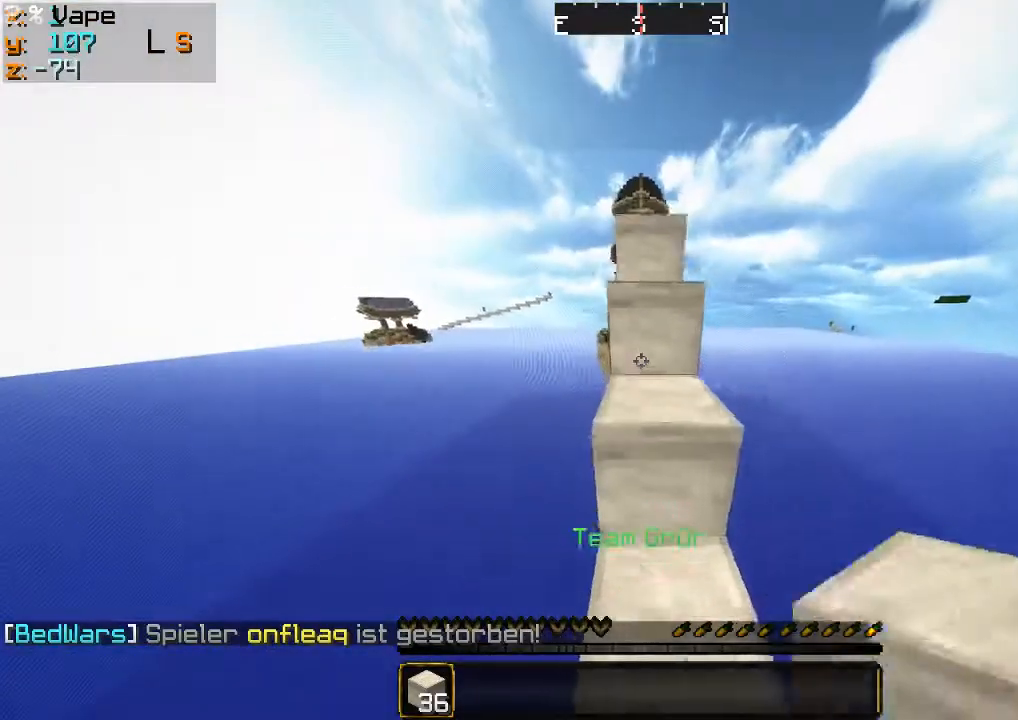
{"keys": ["w"], "mouse": ["left"], "events": [[33, "mouse_left", "down"], [167, "mouse_left", "up"], [467, "mouse_left", "down"]]}
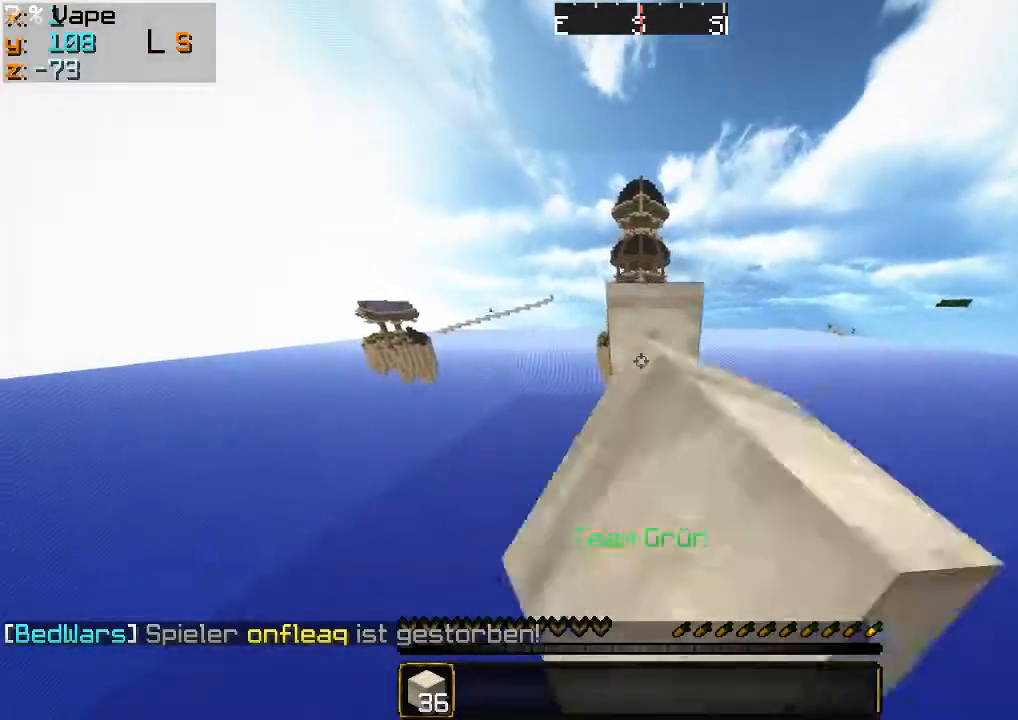
{"keys": ["w"], "mouse": [], "events": [[67, "mouse_left", "up"]]}
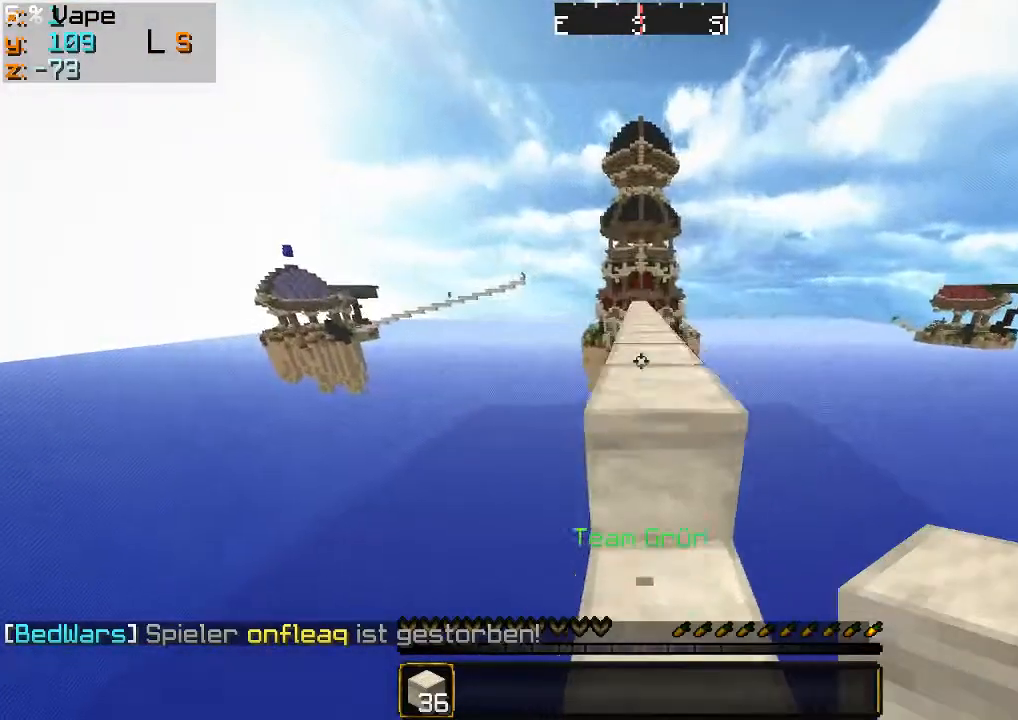
{"keys": ["w"], "mouse": [], "events": []}
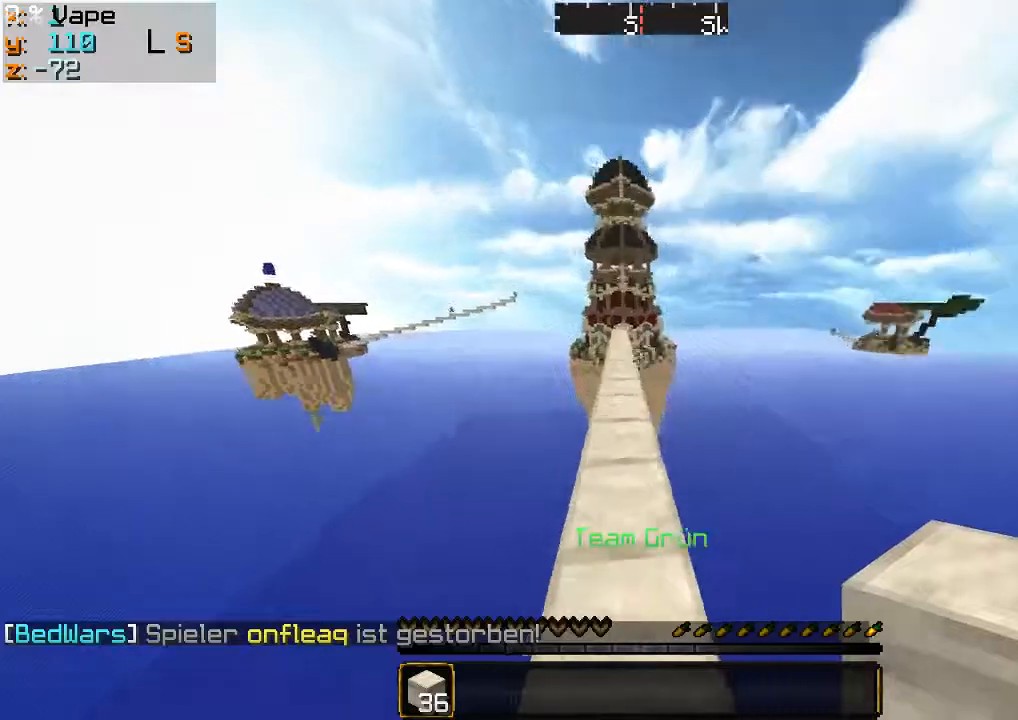
{"keys": ["a", "w"], "mouse": ["left"], "events": [[133, "mouse_left", "down"], [467, "a", "down"]]}
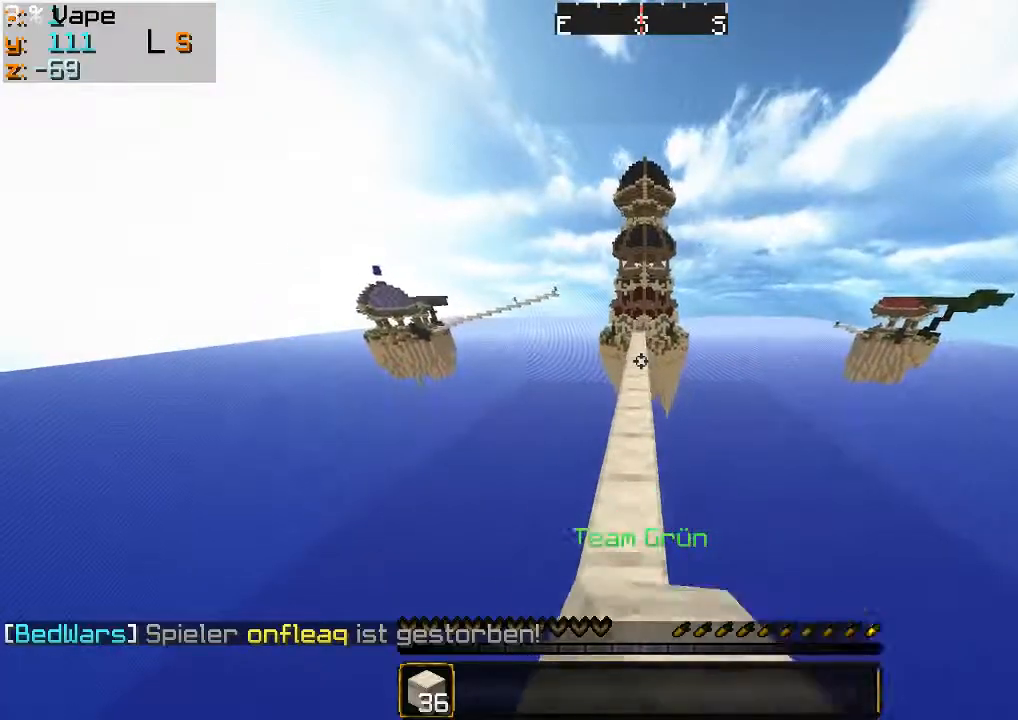
{"keys": ["w"], "mouse": [], "events": [[133, "a", "up"], [333, "mouse_left", "up"]]}
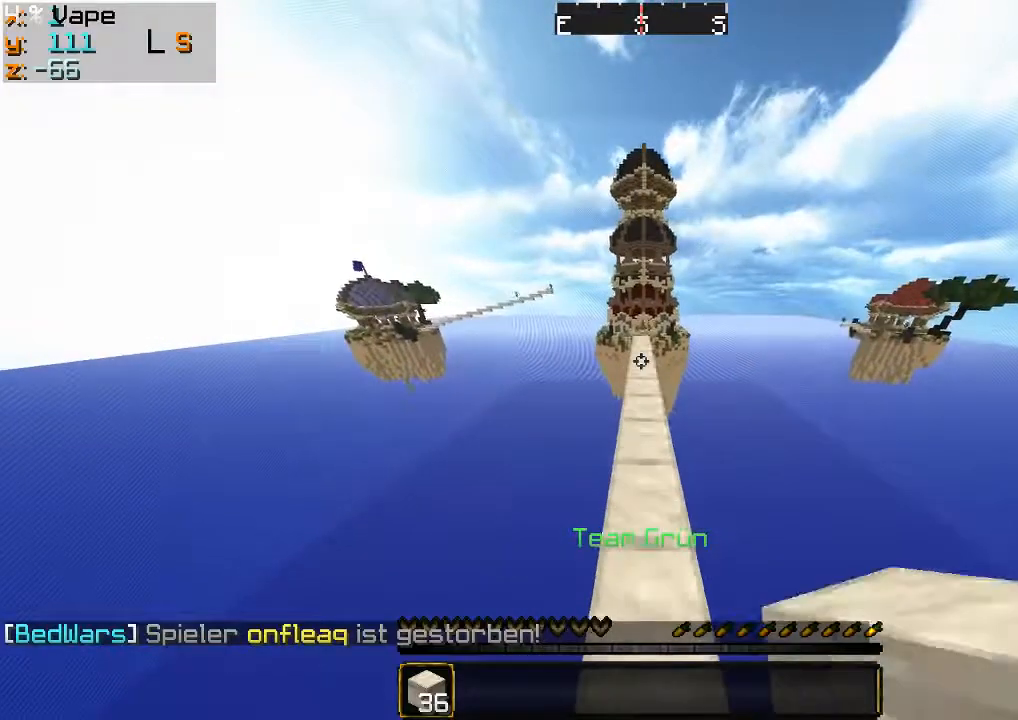
{"keys": ["w"], "mouse": [], "events": []}
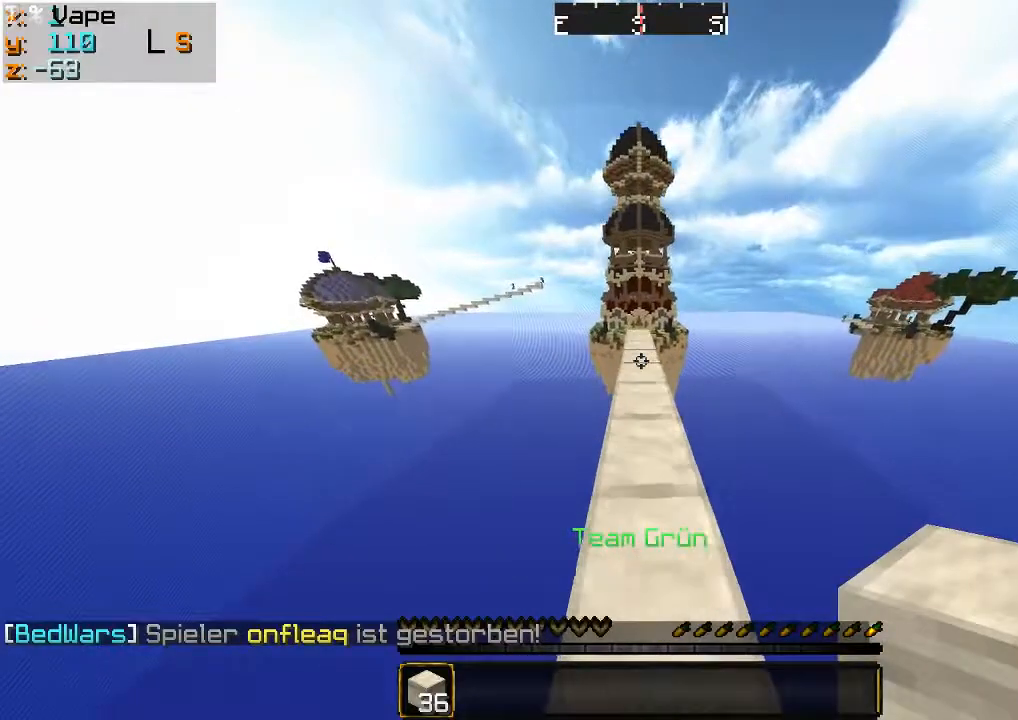
{"keys": ["w"], "mouse": [], "events": []}
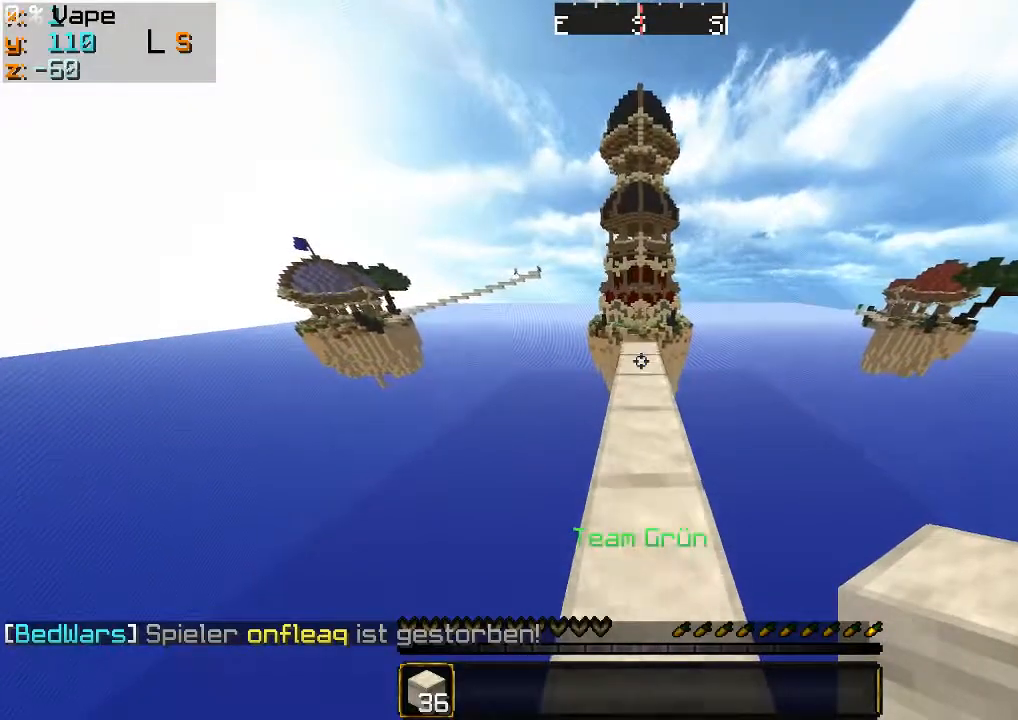
{"keys": ["w"], "mouse": [], "events": [[167, "mouse_right", "down"], [333, "mouse_right", "up"]]}
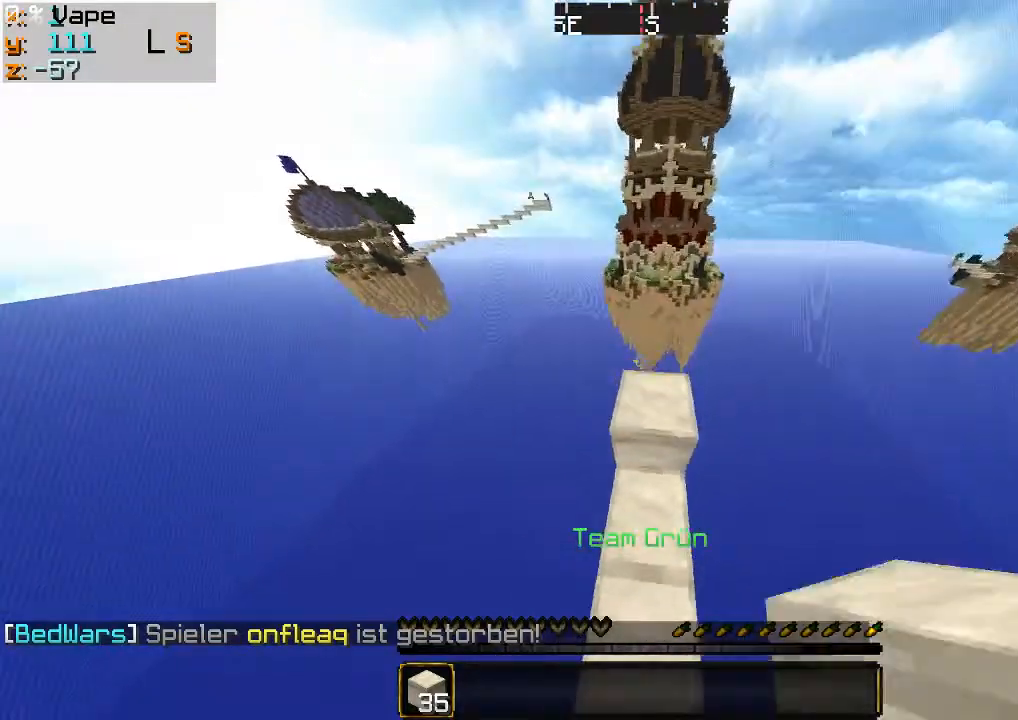
{"keys": ["w"], "mouse": [], "events": []}
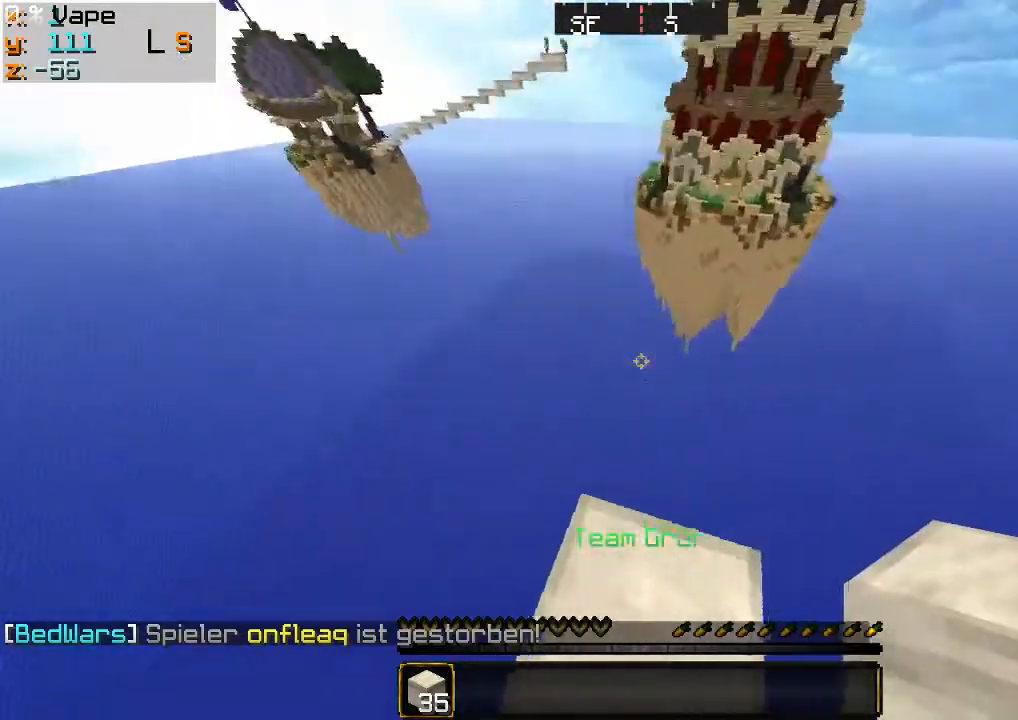
{"keys": ["s"], "mouse": [], "events": [[100, "w", "up"], [300, "s", "down"], [333, "mouse_right", "down"], [467, "mouse_right", "up"]]}